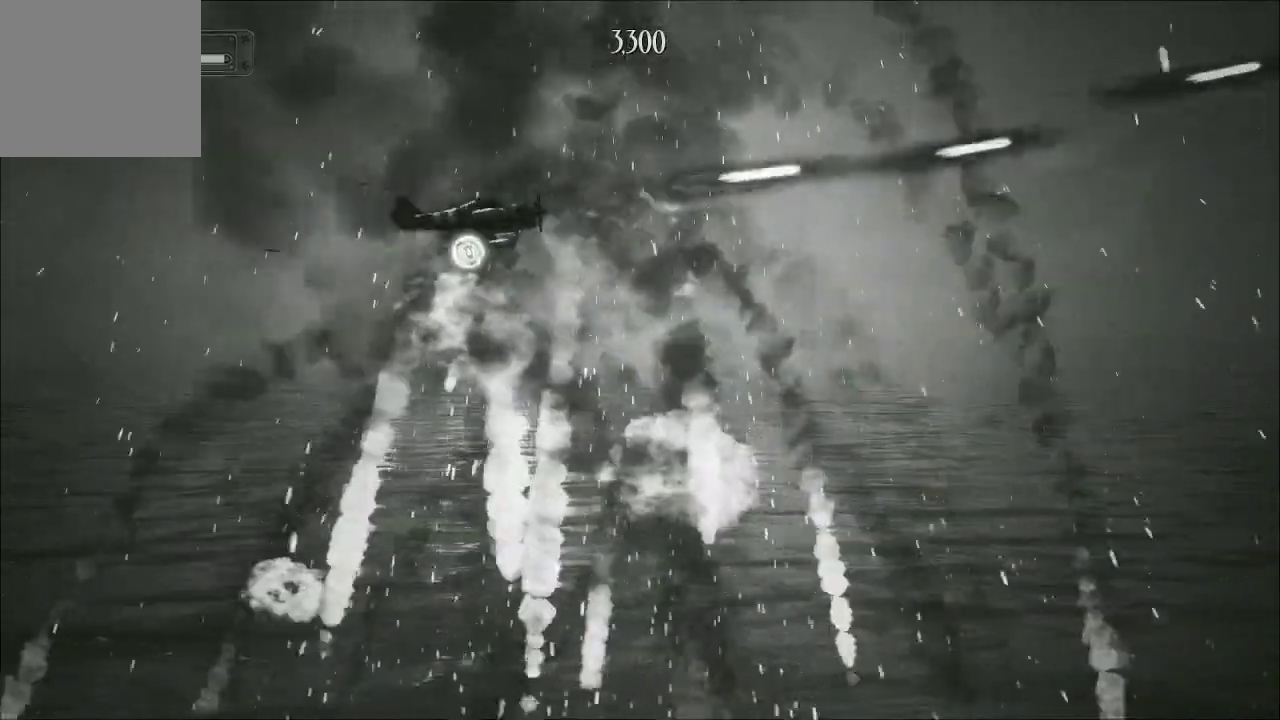
Gameplay with a controller (Xbox layout); each line is a JSON object with the inputs held at the frame after it. "events" lists button and stick changes between this image and that frame as [ms after this image, input, new state], when the widget could be followed in between.
{"buttons": ["A"], "left_stick": "down-left", "right_stick": "center", "events": [[67, "left_stick", "down"], [300, "left_stick", "down-left"]]}
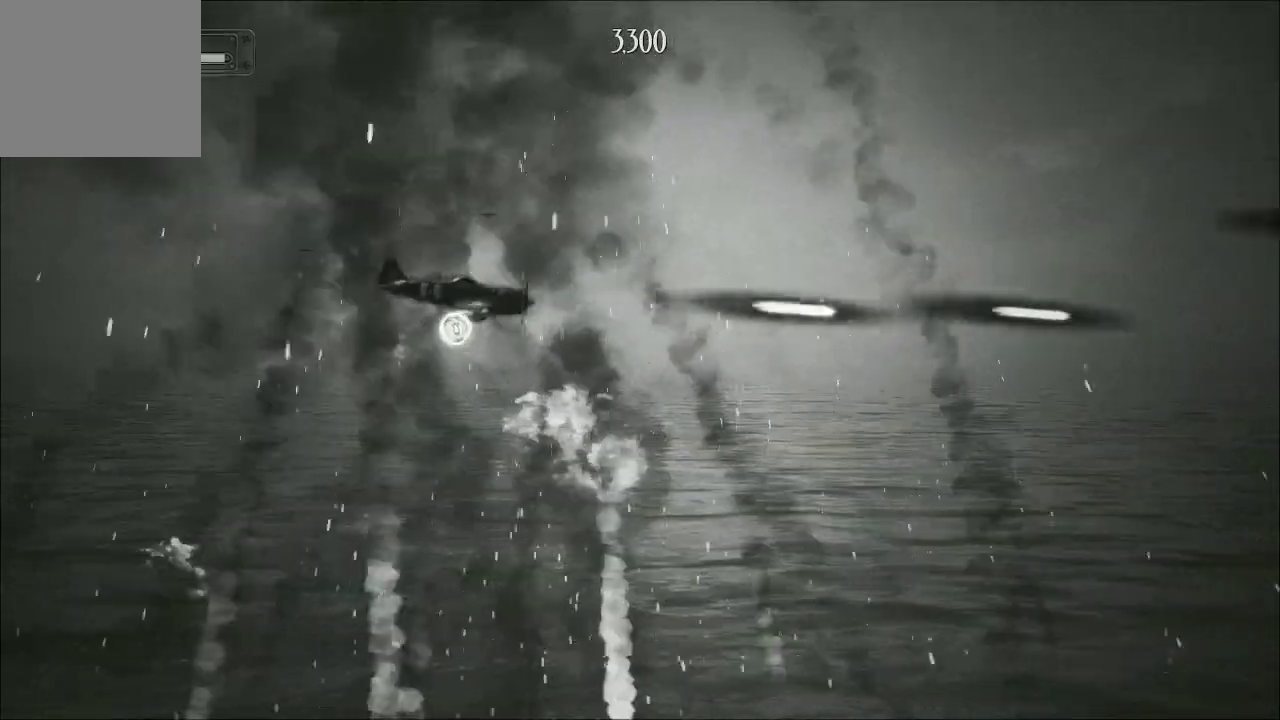
{"buttons": ["A"], "left_stick": "up-right", "right_stick": "center", "events": [[100, "left_stick", "center"], [300, "left_stick", "right"], [367, "left_stick", "up-right"]]}
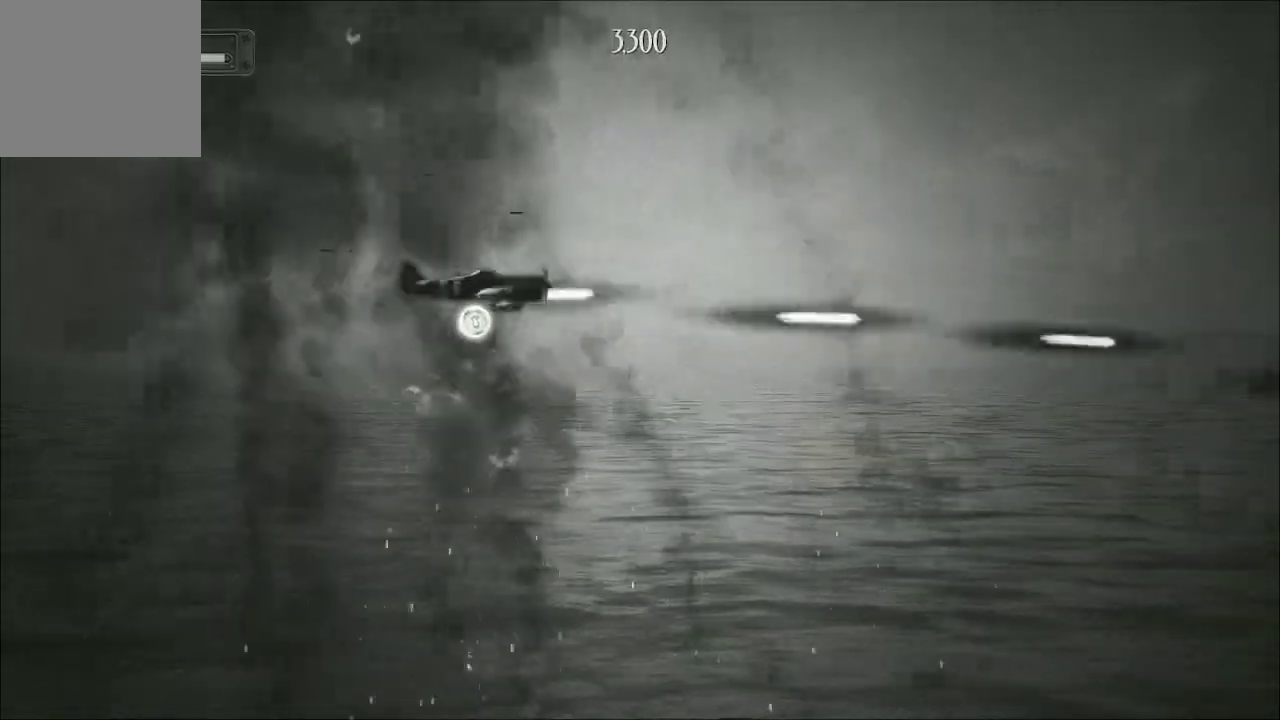
{"buttons": ["A"], "left_stick": "down", "right_stick": "center", "events": [[433, "left_stick", "center"], [500, "left_stick", "down"]]}
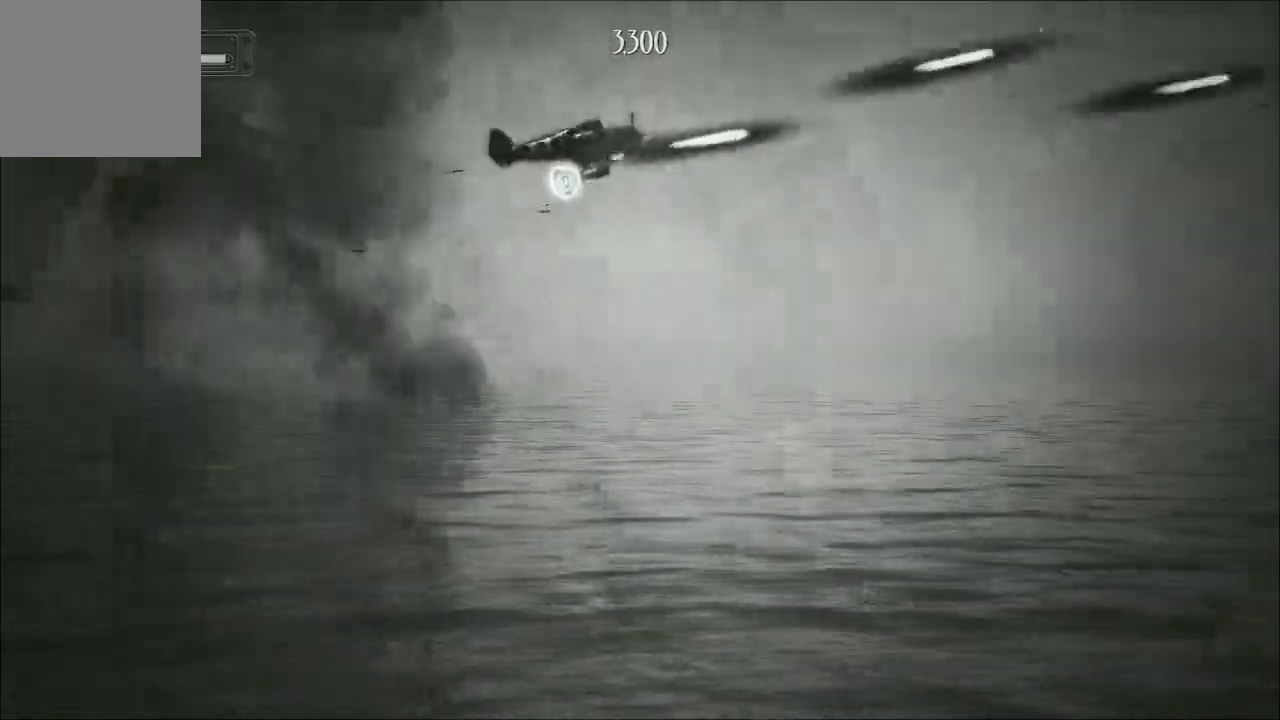
{"buttons": ["A"], "left_stick": "up", "right_stick": "center", "events": [[367, "left_stick", "up"]]}
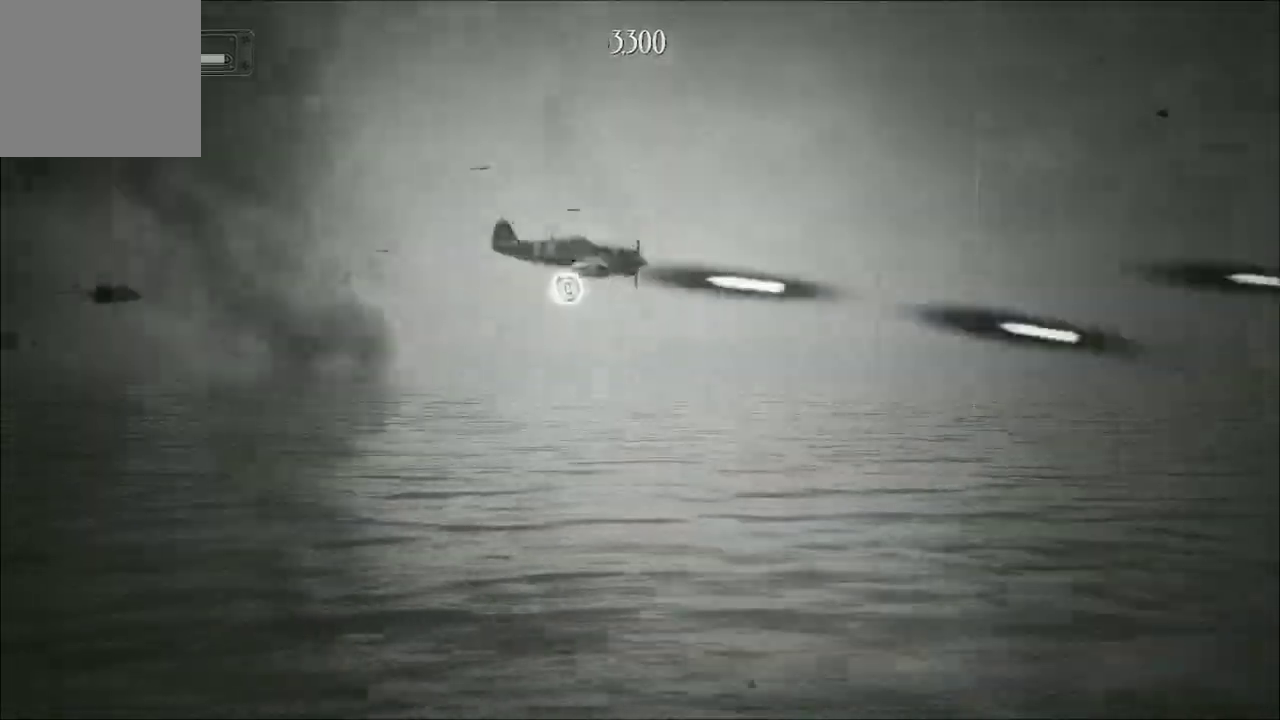
{"buttons": ["A"], "left_stick": "down", "right_stick": "center", "events": [[333, "left_stick", "down"]]}
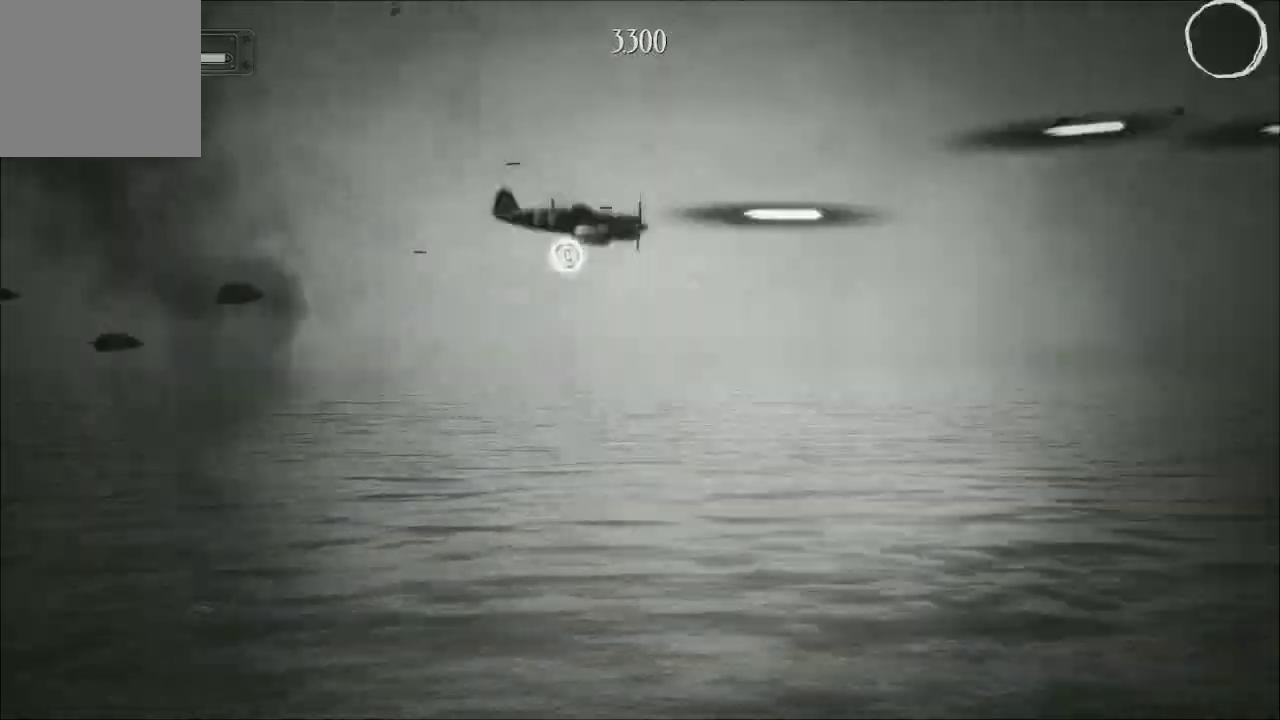
{"buttons": ["A"], "left_stick": "up", "right_stick": "center", "events": [[33, "left_stick", "down-left"], [367, "left_stick", "up"]]}
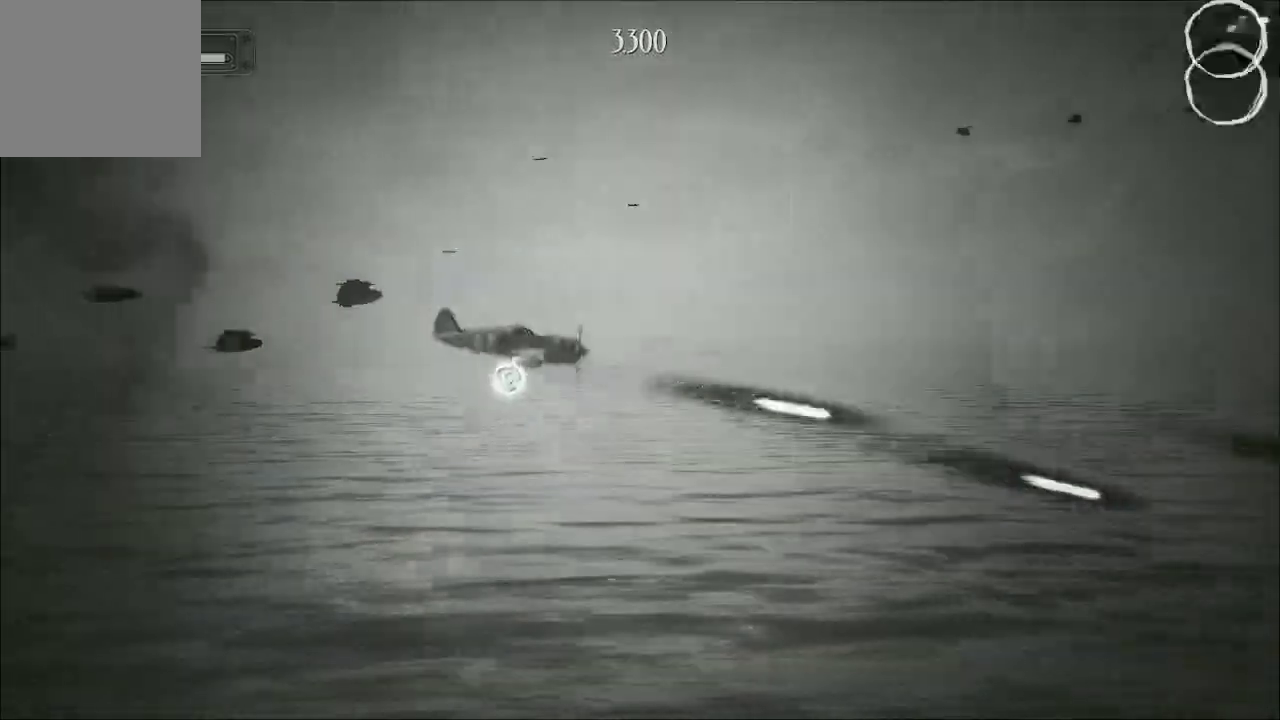
{"buttons": ["A"], "left_stick": "up-right", "right_stick": "center", "events": [[433, "left_stick", "up-right"]]}
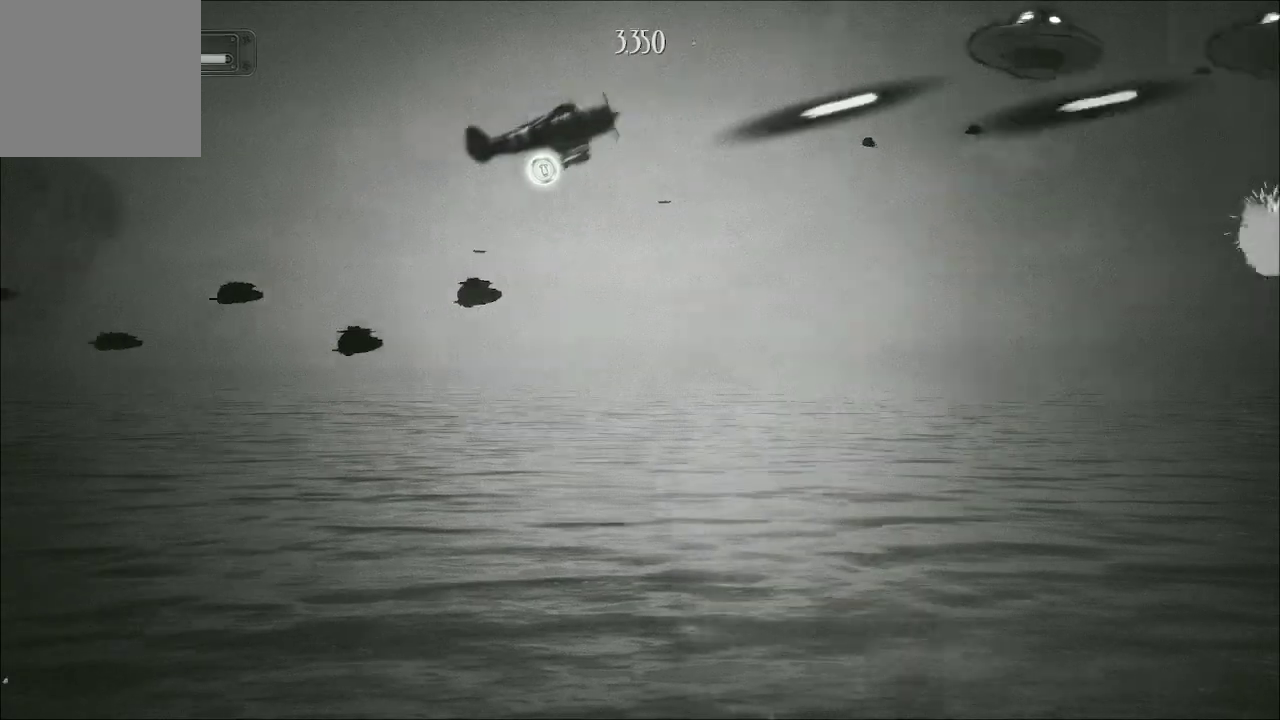
{"buttons": ["A"], "left_stick": "center", "right_stick": "center", "events": [[167, "left_stick", "center"]]}
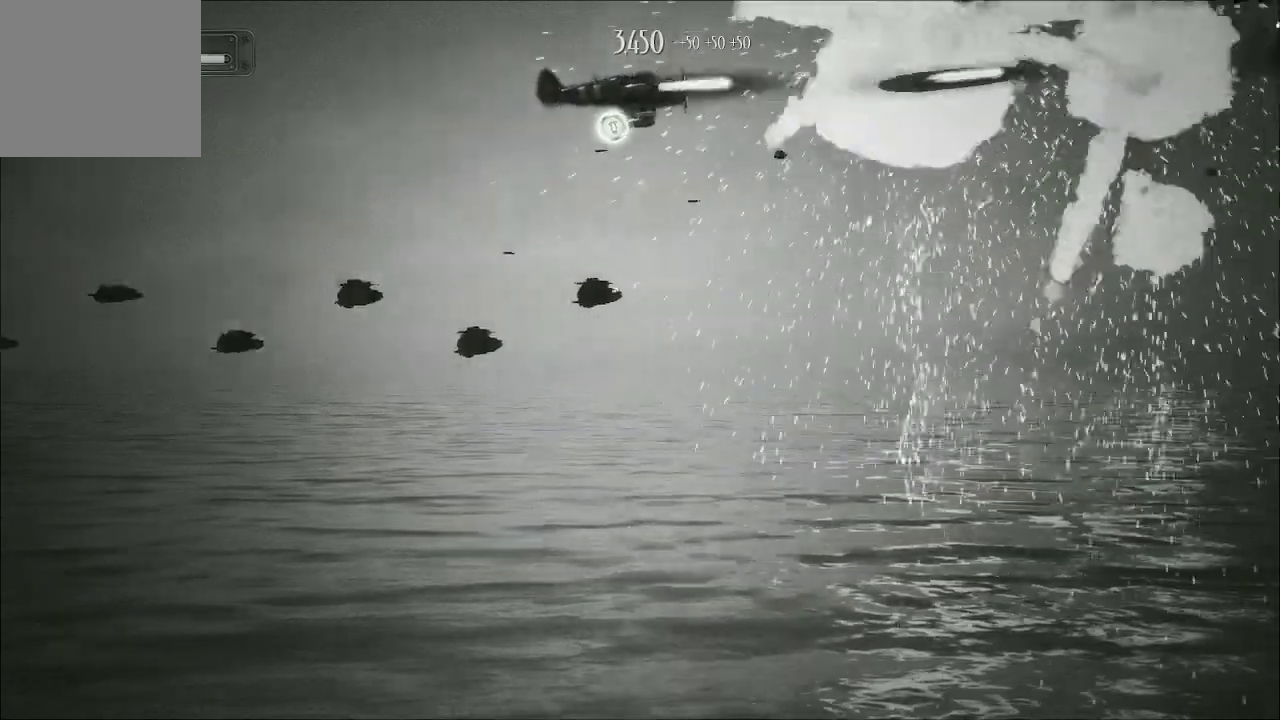
{"buttons": ["A"], "left_stick": "down-left", "right_stick": "center", "events": [[100, "left_stick", "left"], [333, "left_stick", "down-left"]]}
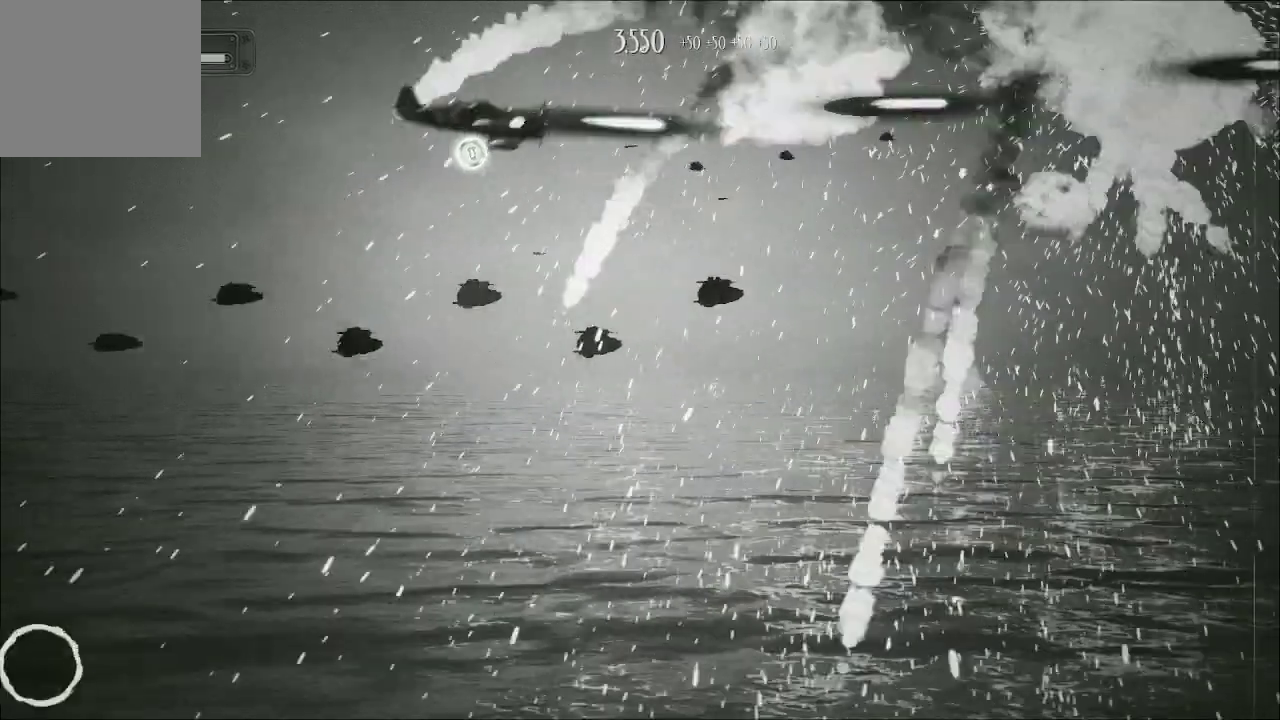
{"buttons": ["A"], "left_stick": "down", "right_stick": "center", "events": [[200, "left_stick", "down"]]}
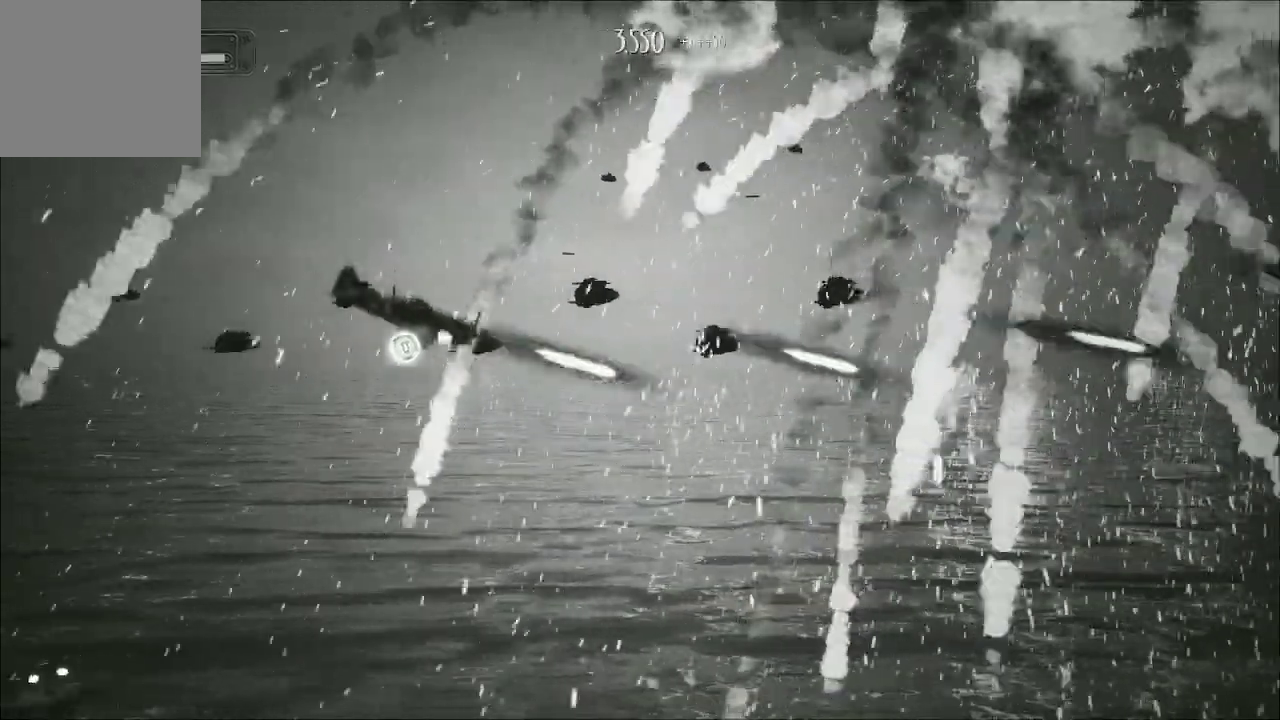
{"buttons": ["A"], "left_stick": "up", "right_stick": "center", "events": [[67, "left_stick", "up"]]}
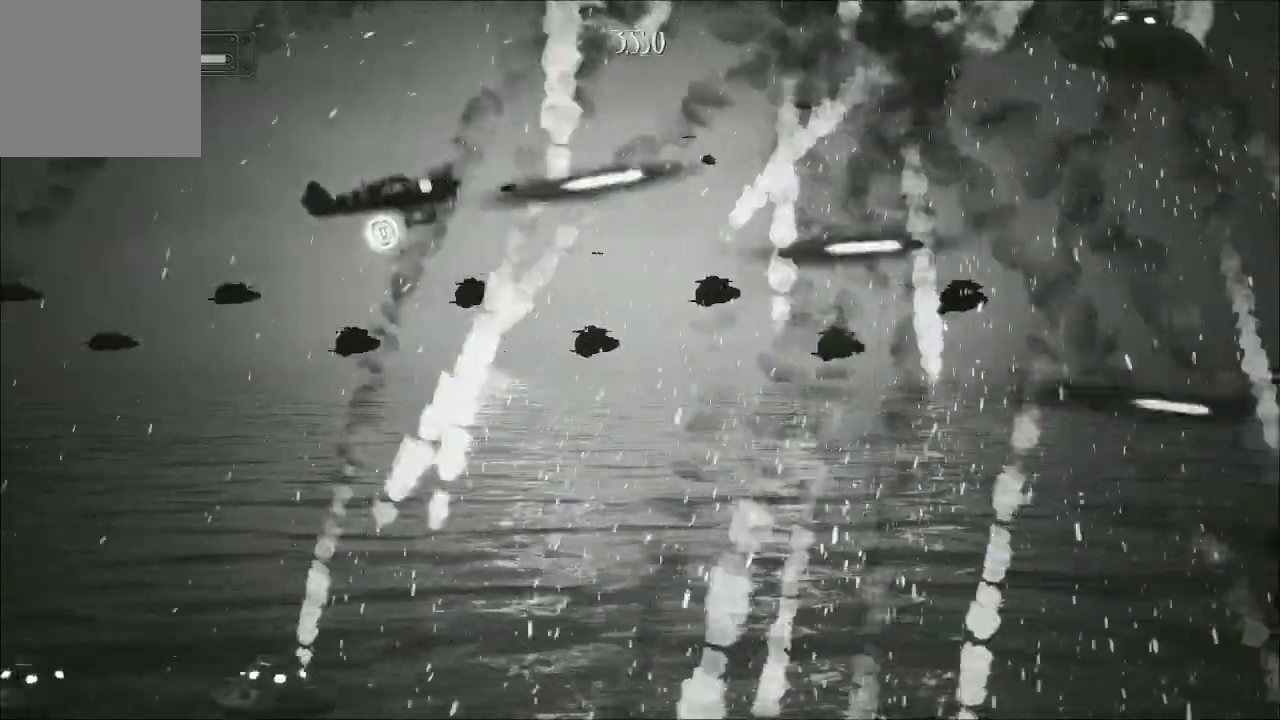
{"buttons": ["A"], "left_stick": "down", "right_stick": "center", "events": [[67, "left_stick", "up-right"], [167, "left_stick", "right"], [300, "left_stick", "down-right"], [433, "left_stick", "down"]]}
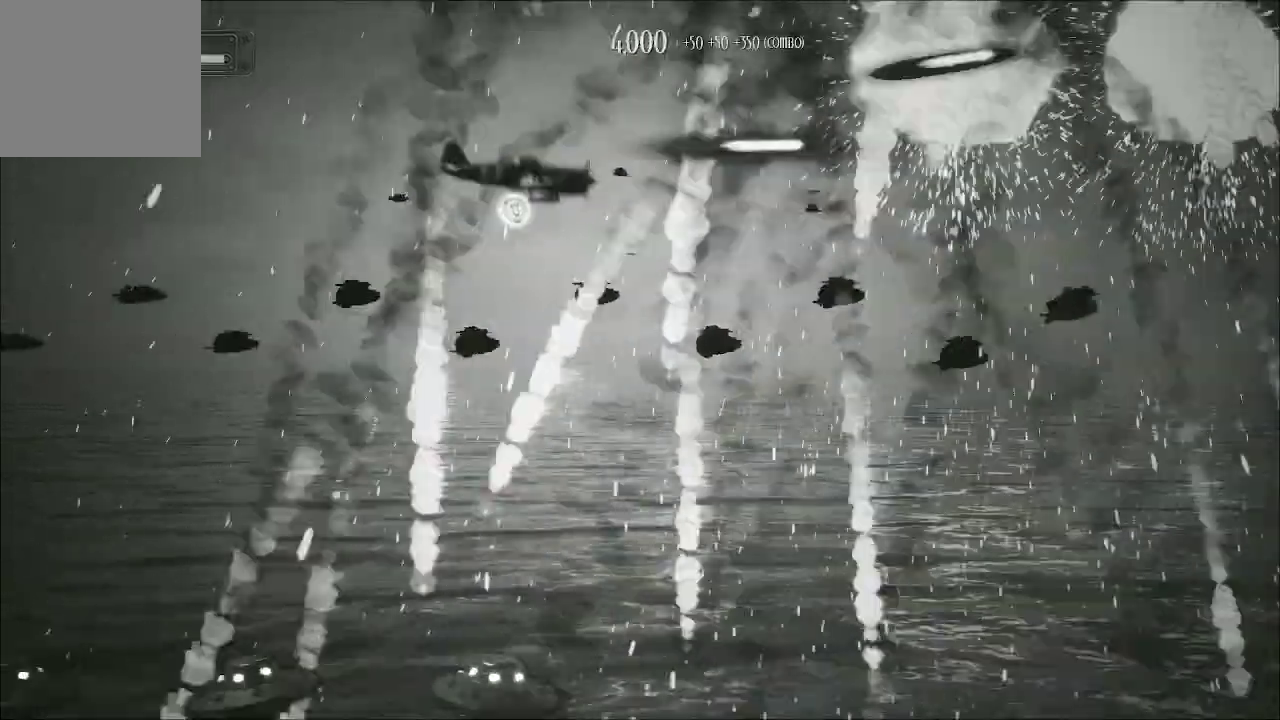
{"buttons": ["A"], "left_stick": "left", "right_stick": "center", "events": [[300, "left_stick", "down-left"], [500, "left_stick", "left"]]}
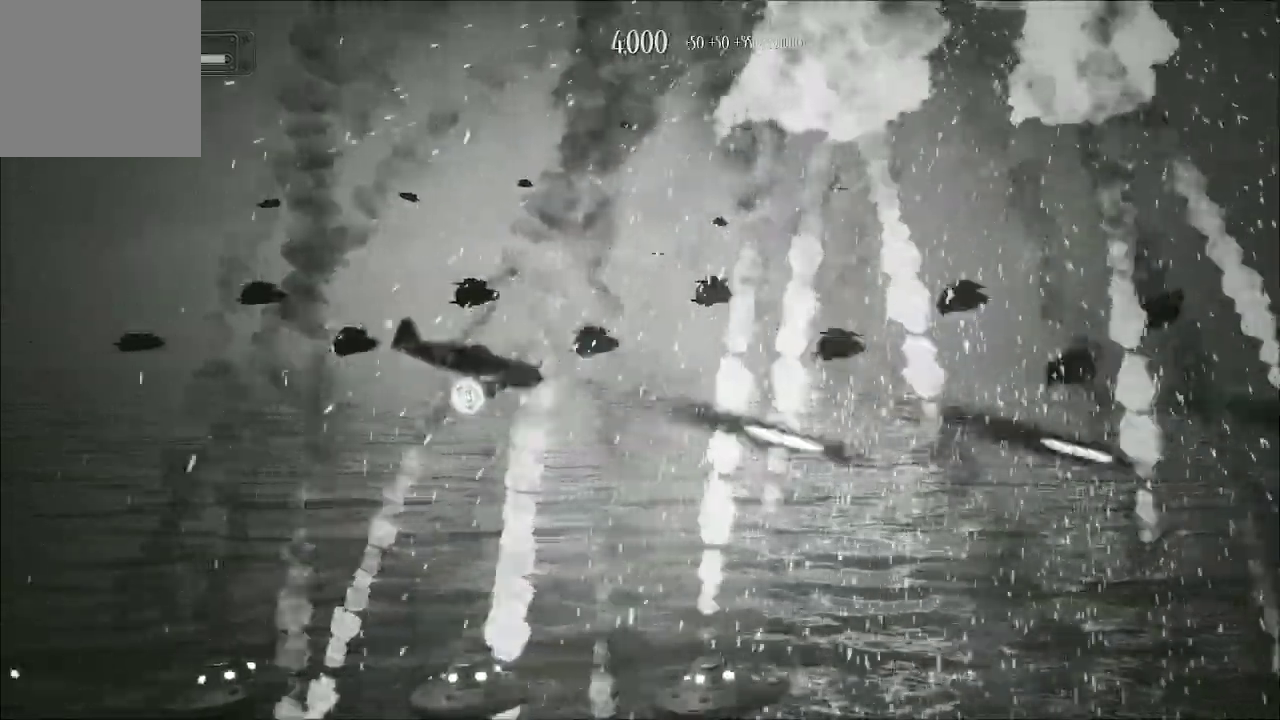
{"buttons": ["A"], "left_stick": "right", "right_stick": "center", "events": [[167, "left_stick", "down-left"], [367, "left_stick", "down-right"], [500, "left_stick", "right"]]}
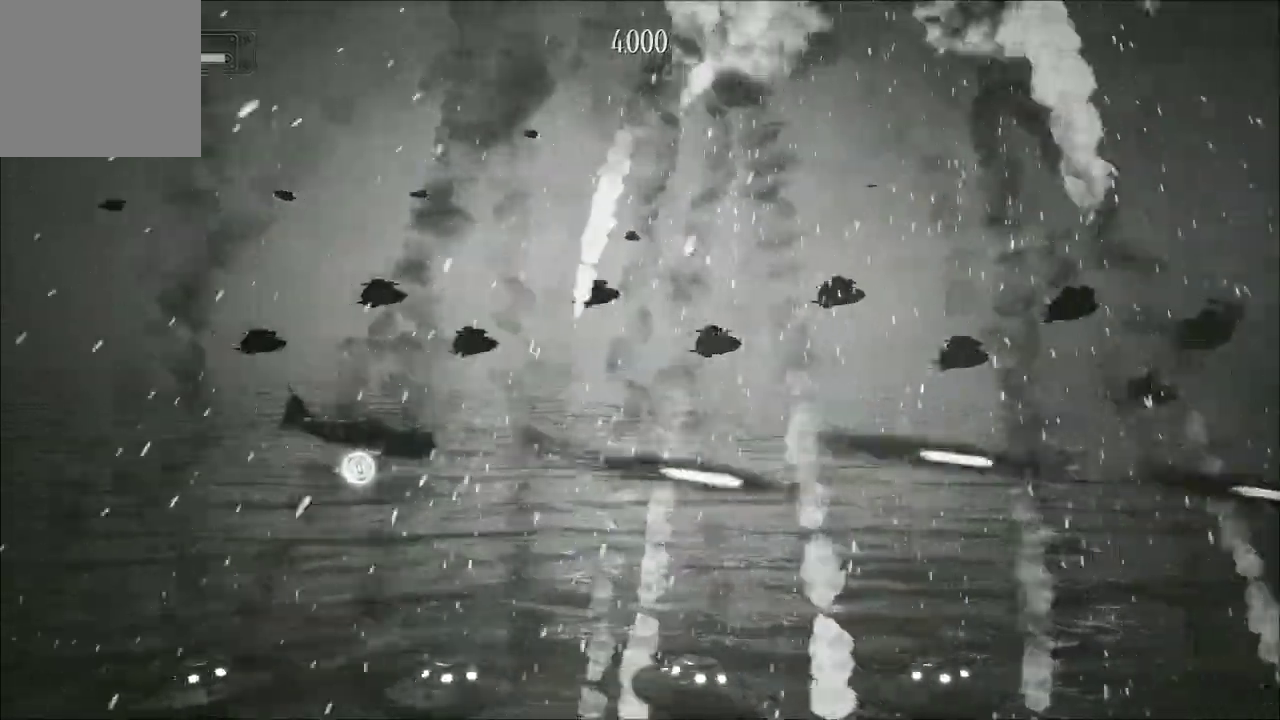
{"buttons": ["A"], "left_stick": "up-right", "right_stick": "center", "events": [[200, "left_stick", "up-right"]]}
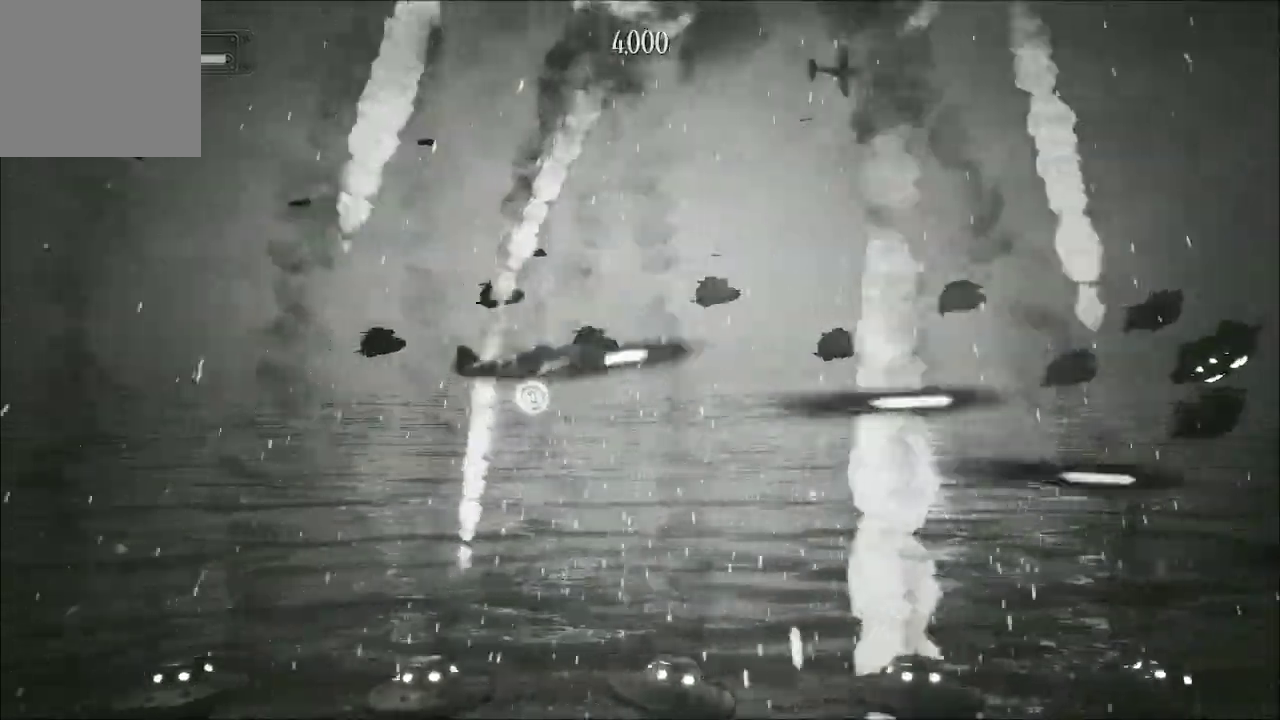
{"buttons": ["A"], "left_stick": "down-right", "right_stick": "center", "events": [[33, "left_stick", "center"], [100, "left_stick", "down"], [367, "left_stick", "down-right"]]}
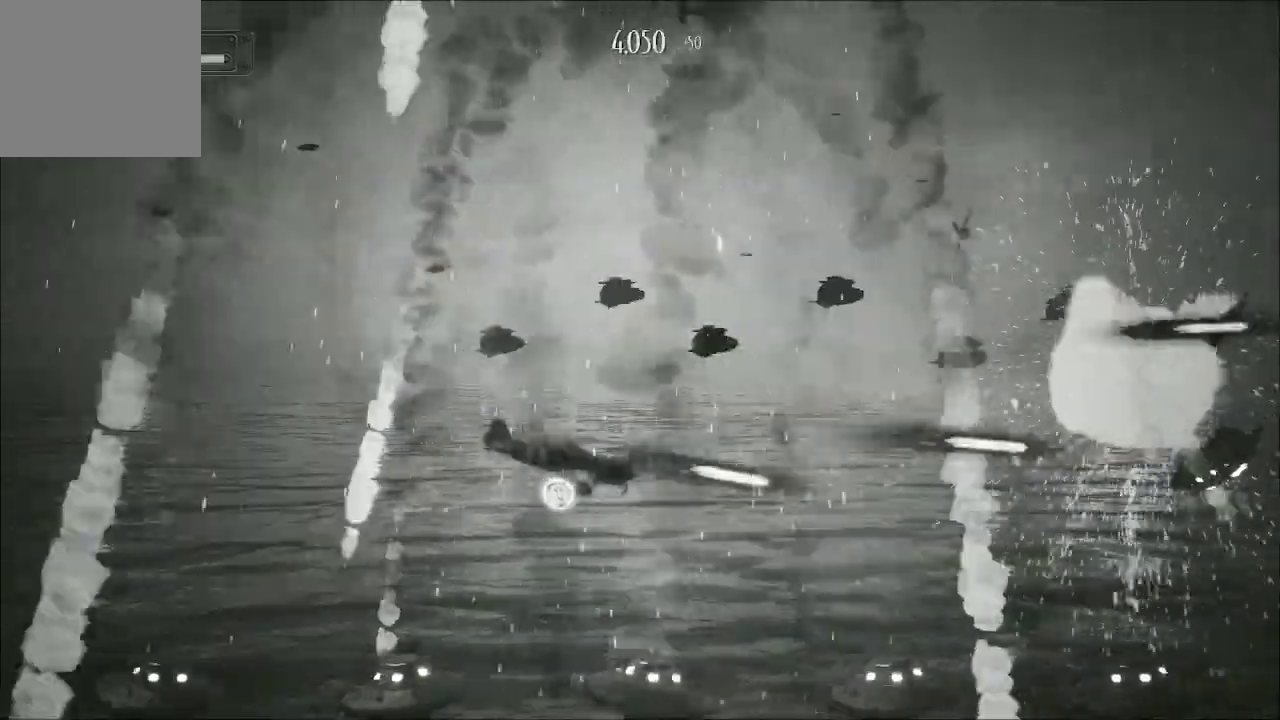
{"buttons": ["A"], "left_stick": "down-right", "right_stick": "center", "events": [[167, "left_stick", "up-right"], [500, "left_stick", "down-right"]]}
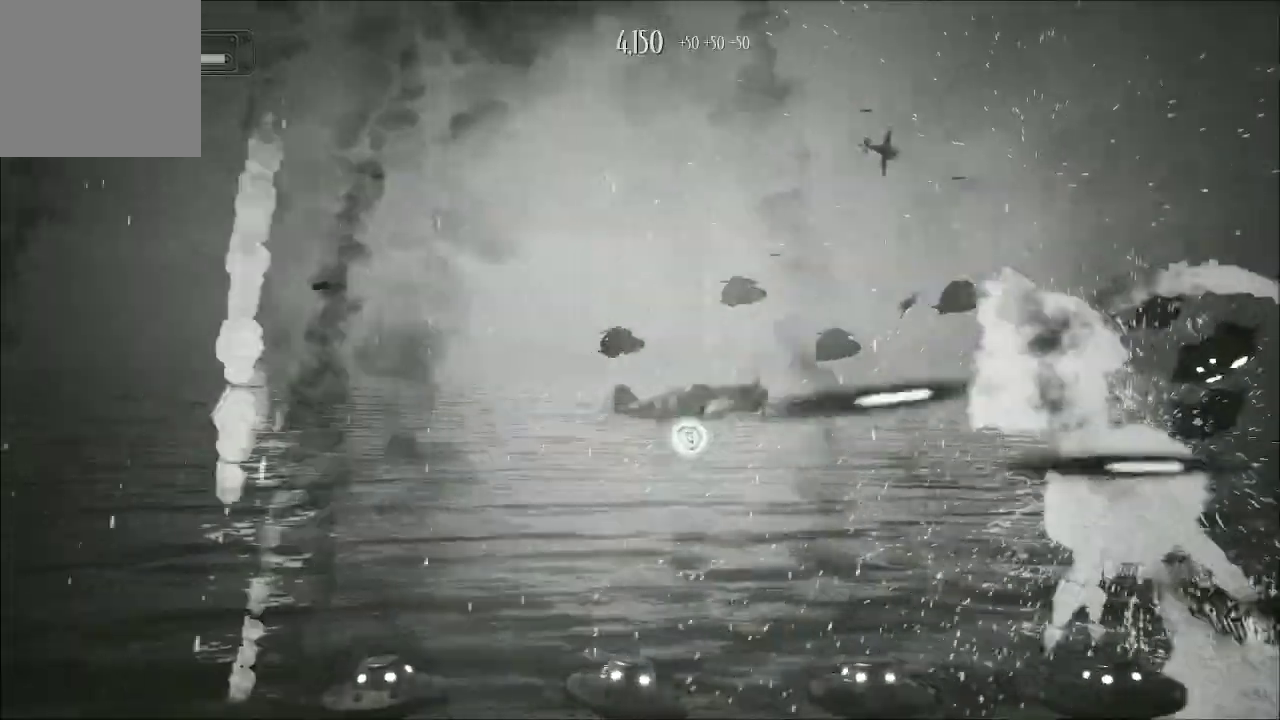
{"buttons": ["A"], "left_stick": "down-left", "right_stick": "center", "events": [[67, "left_stick", "down"], [367, "left_stick", "down-left"]]}
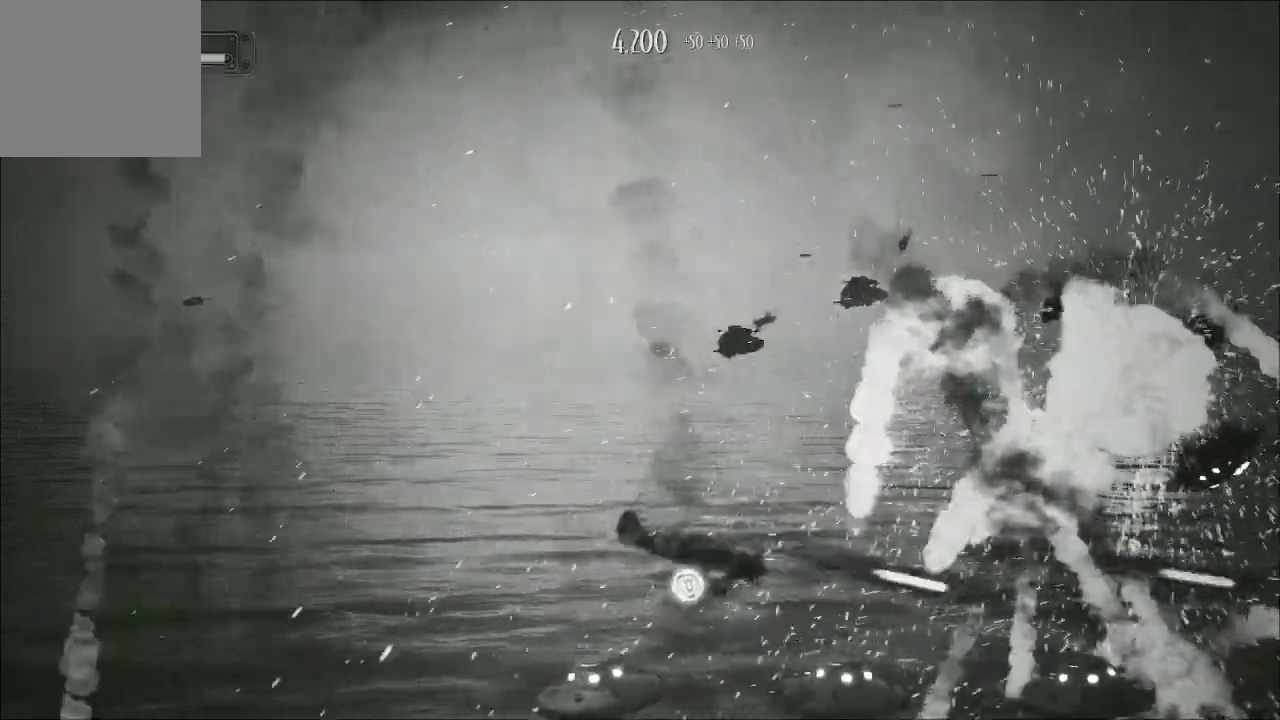
{"buttons": ["A"], "left_stick": "down", "right_stick": "center", "events": [[33, "left_stick", "left"], [167, "left_stick", "up-left"], [367, "left_stick", "down-left"], [500, "left_stick", "down"]]}
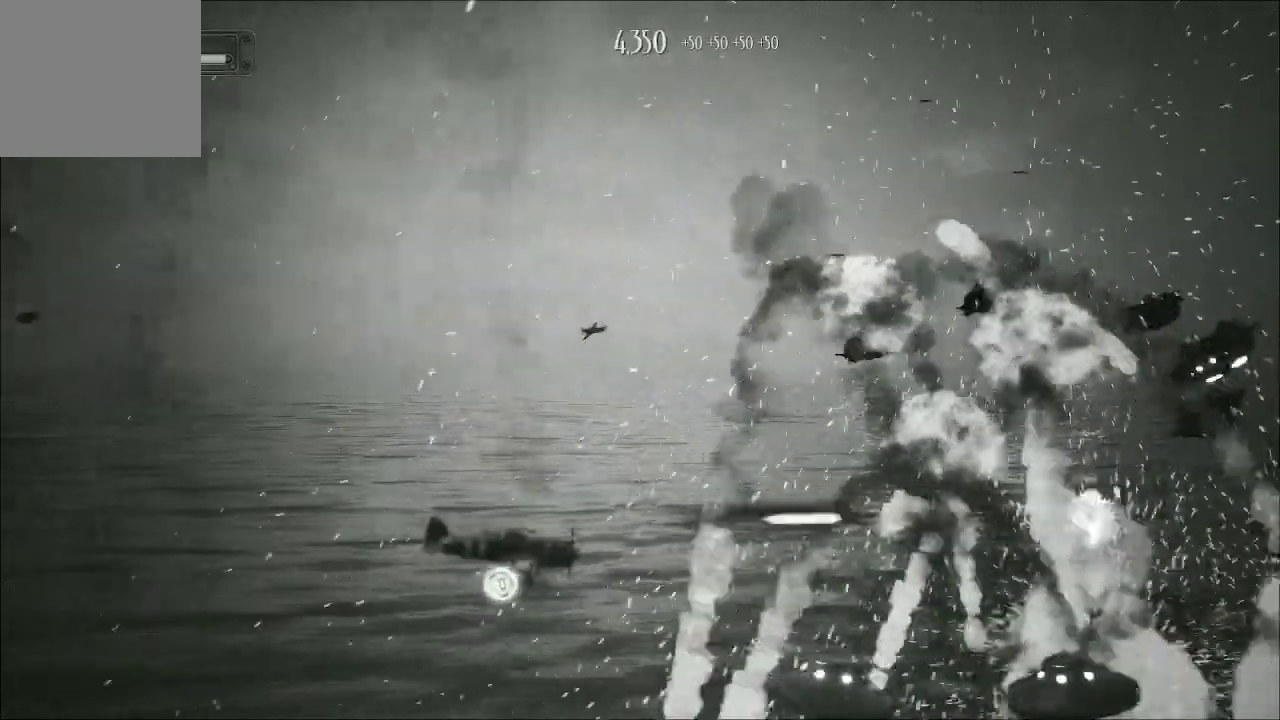
{"buttons": ["A"], "left_stick": "up", "right_stick": "center", "events": [[100, "left_stick", "down-right"], [333, "left_stick", "up-right"], [467, "left_stick", "up"]]}
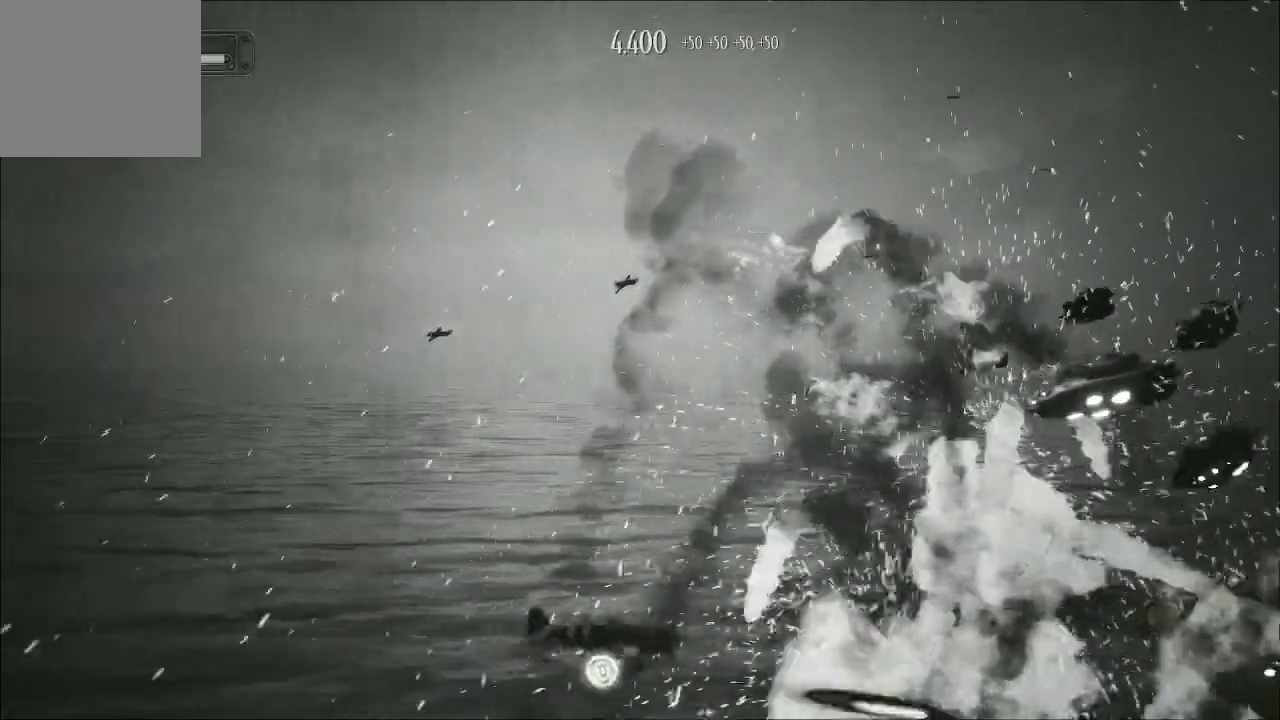
{"buttons": ["A"], "left_stick": "up-left", "right_stick": "center", "events": [[67, "left_stick", "up-left"]]}
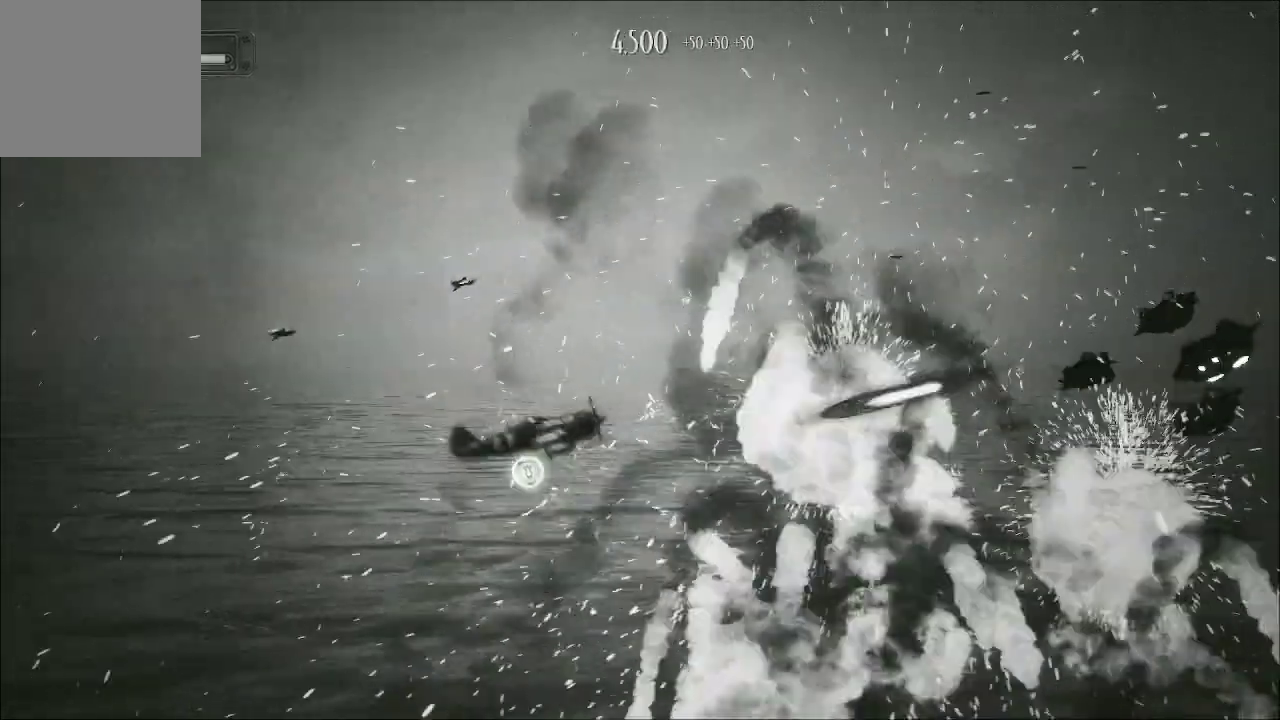
{"buttons": ["A"], "left_stick": "up-right", "right_stick": "center", "events": [[33, "left_stick", "down-left"], [167, "left_stick", "down"], [267, "left_stick", "center"], [367, "left_stick", "right"], [500, "left_stick", "up-right"]]}
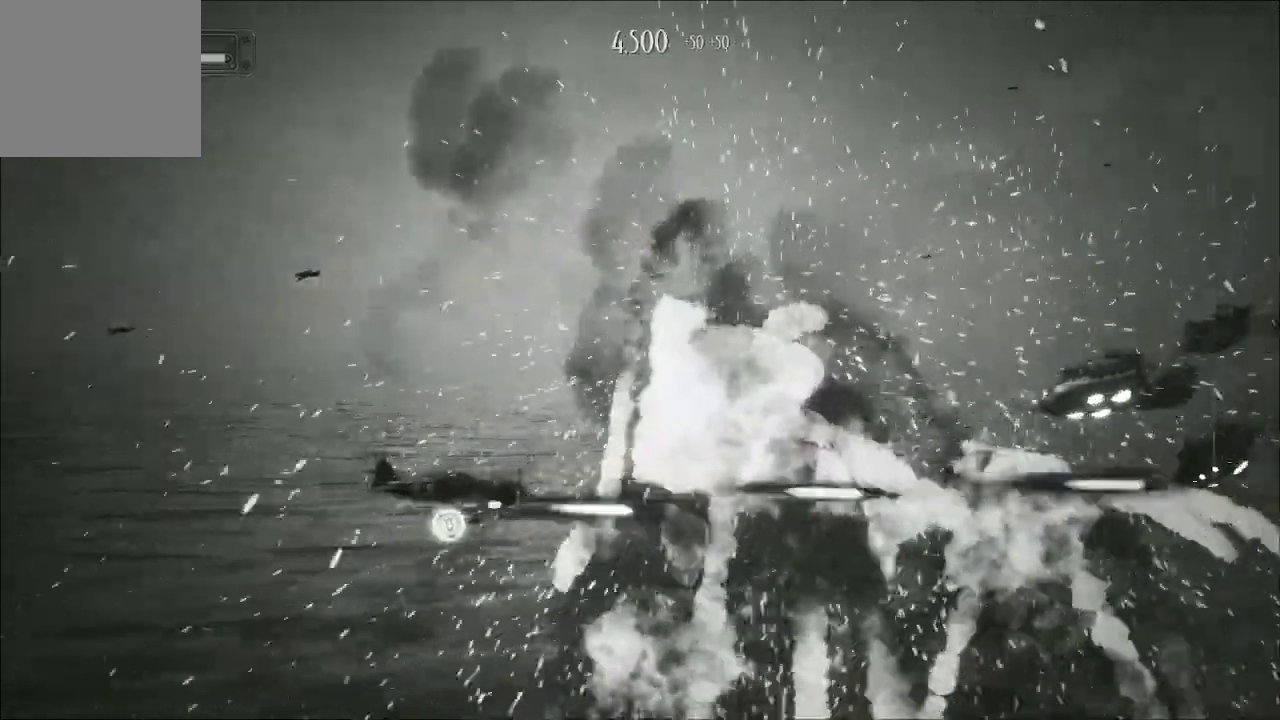
{"buttons": ["A"], "left_stick": "down-left", "right_stick": "center", "events": [[233, "left_stick", "up-left"], [367, "left_stick", "down-left"]]}
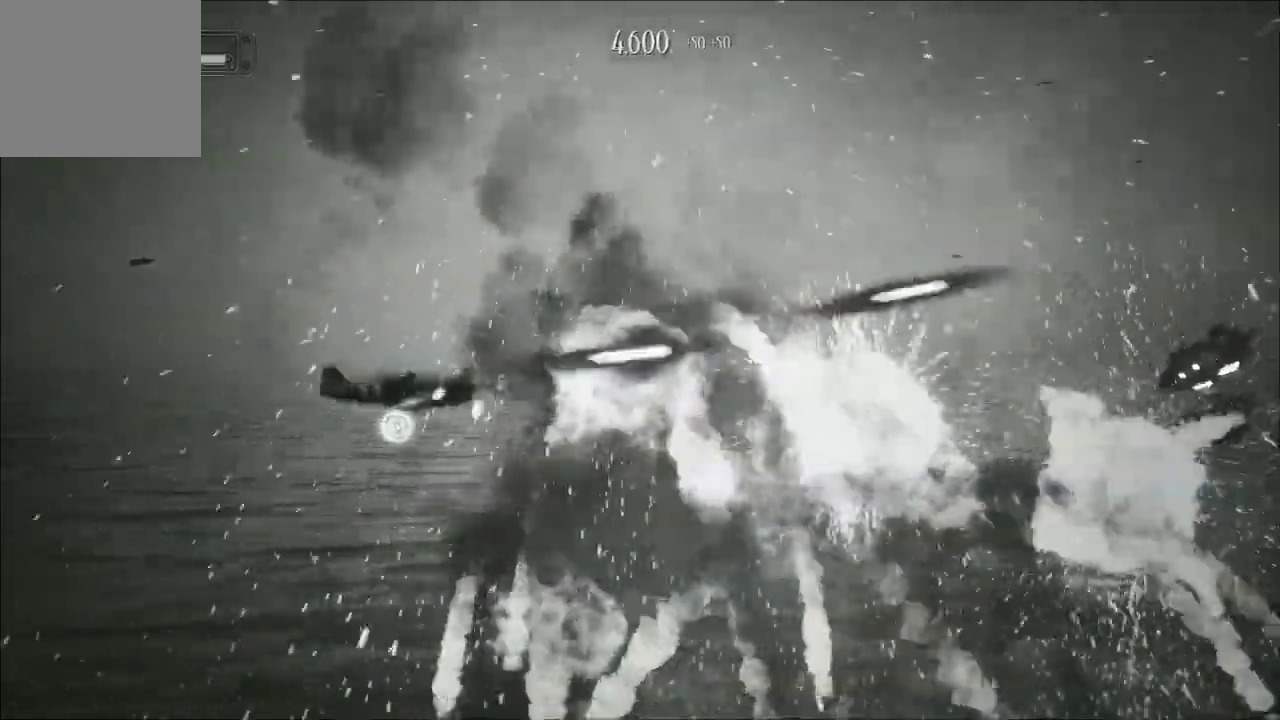
{"buttons": ["A"], "left_stick": "up-right", "right_stick": "center", "events": [[33, "left_stick", "down"], [267, "left_stick", "up-right"]]}
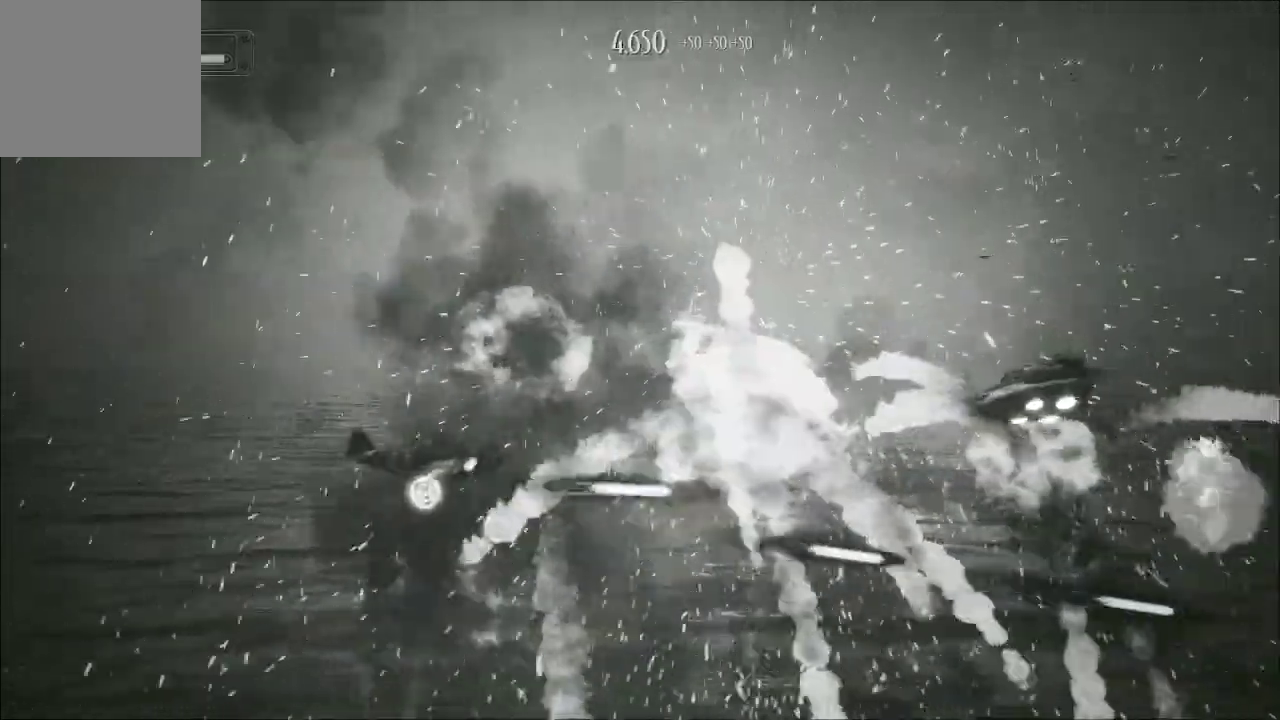
{"buttons": ["A"], "left_stick": "left", "right_stick": "center", "events": [[133, "left_stick", "down-right"], [200, "left_stick", "left"]]}
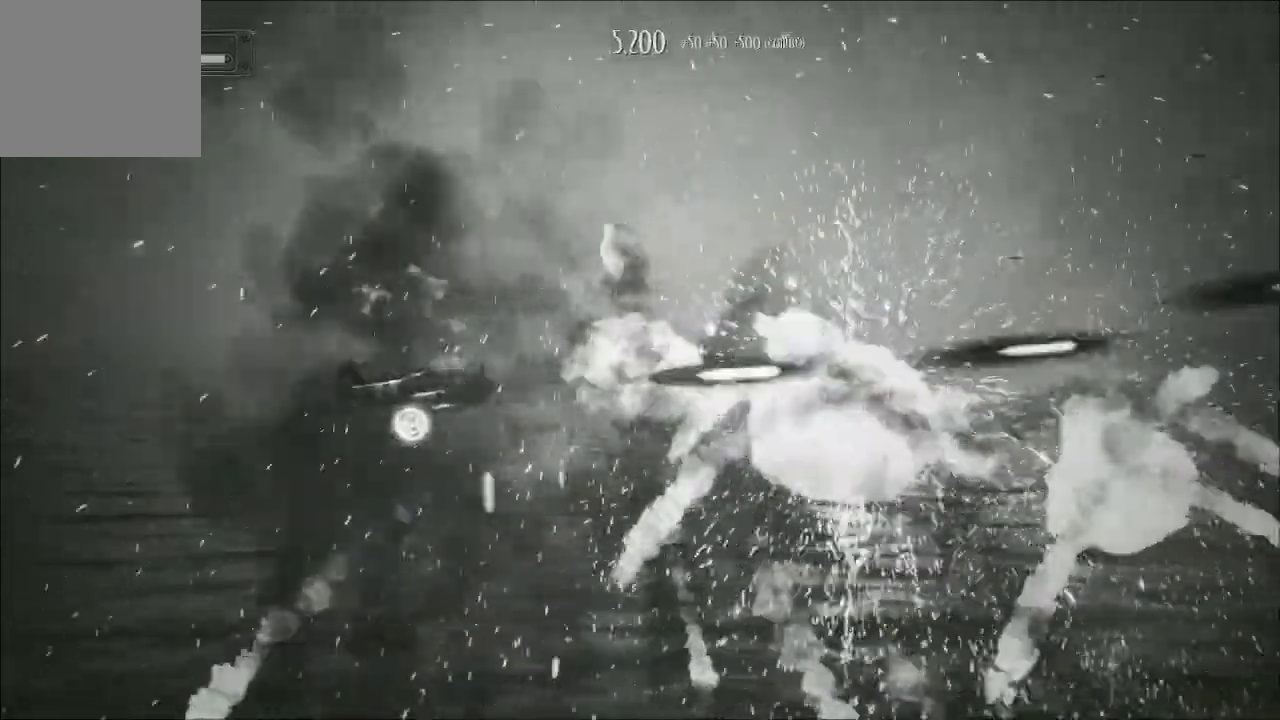
{"buttons": ["A"], "left_stick": "down-right", "right_stick": "center", "events": [[67, "left_stick", "center"], [300, "left_stick", "down-right"], [367, "A", "up"], [467, "A", "down"]]}
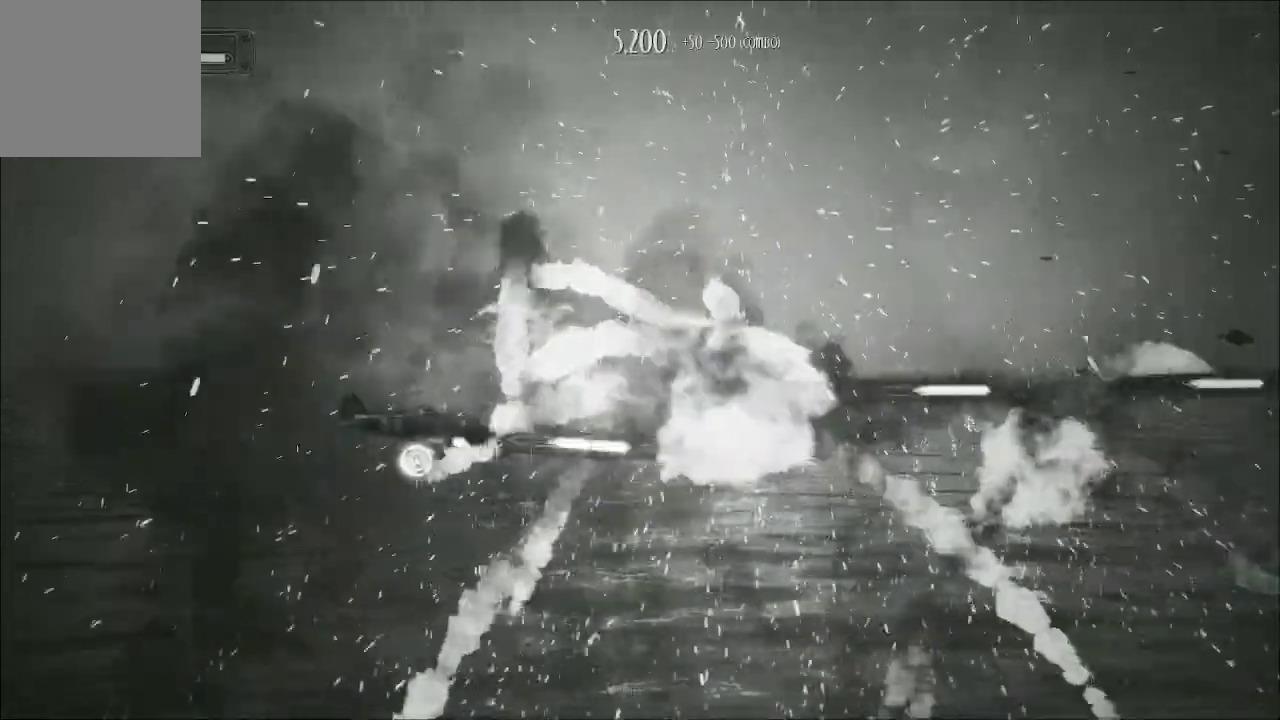
{"buttons": ["A"], "left_stick": "up-right", "right_stick": "center", "events": [[33, "left_stick", "center"], [200, "left_stick", "up-right"]]}
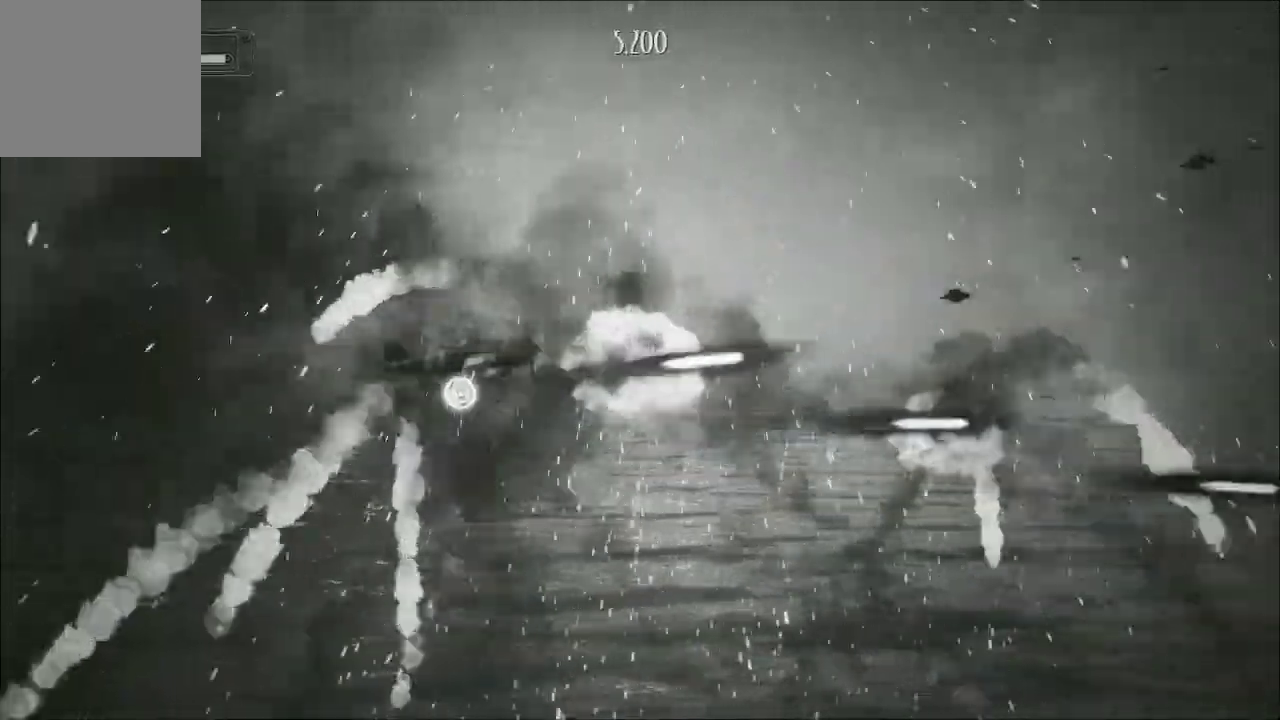
{"buttons": ["A"], "left_stick": "down", "right_stick": "center", "events": [[133, "left_stick", "center"], [433, "left_stick", "down"]]}
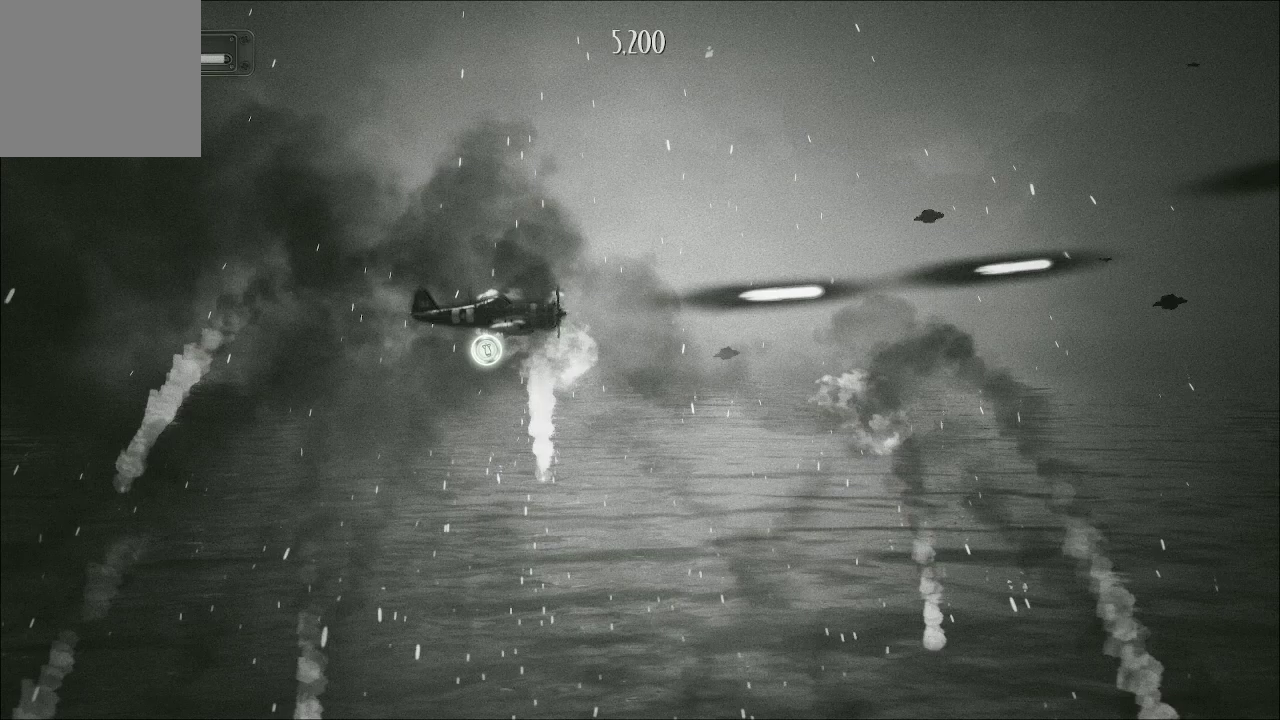
{"buttons": ["A"], "left_stick": "right", "right_stick": "center", "events": [[67, "left_stick", "center"], [300, "left_stick", "up-right"], [500, "left_stick", "right"]]}
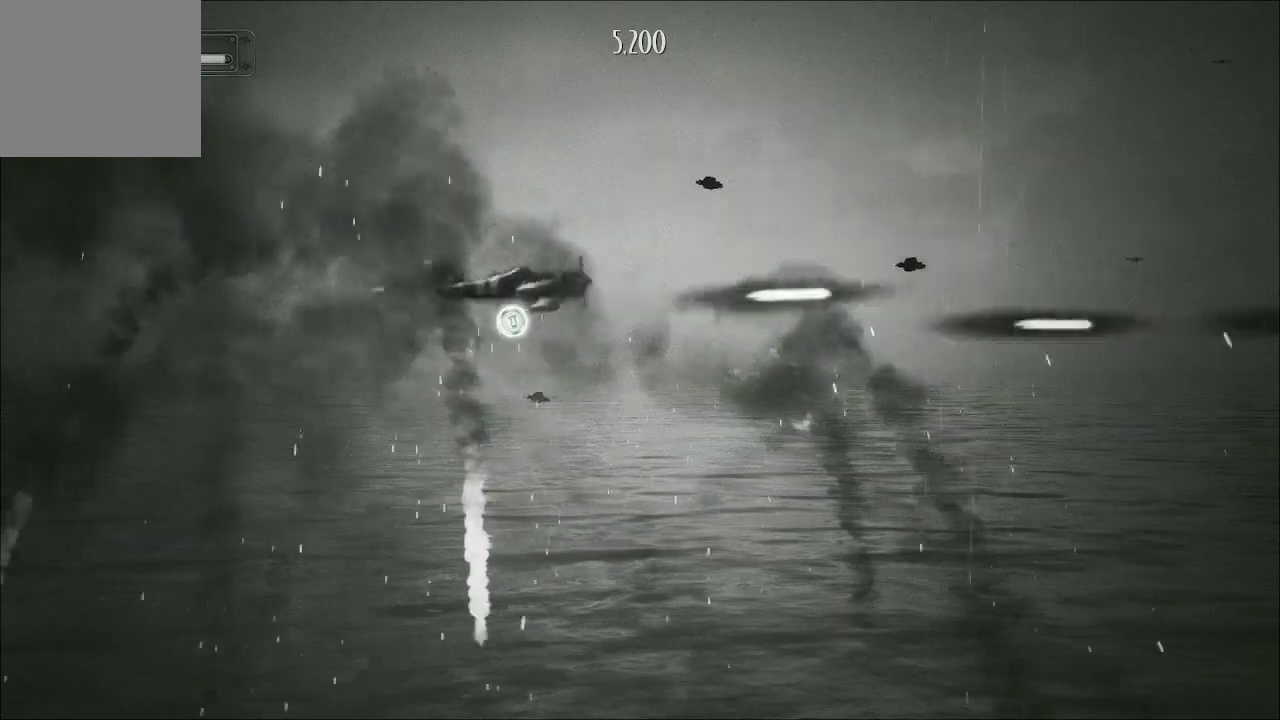
{"buttons": ["A"], "left_stick": "down-right", "right_stick": "center", "events": [[267, "left_stick", "down-right"]]}
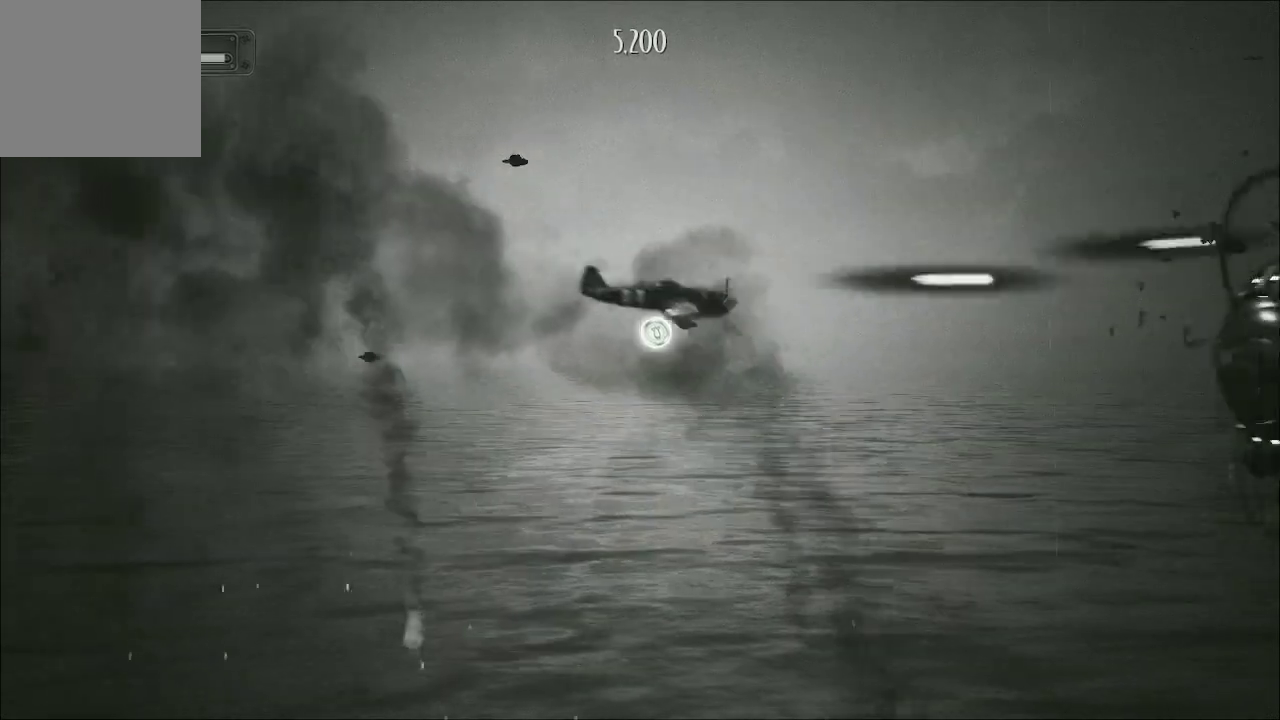
{"buttons": ["A"], "left_stick": "left", "right_stick": "center", "events": [[100, "left_stick", "center"], [167, "left_stick", "up-right"], [400, "left_stick", "center"], [467, "left_stick", "left"]]}